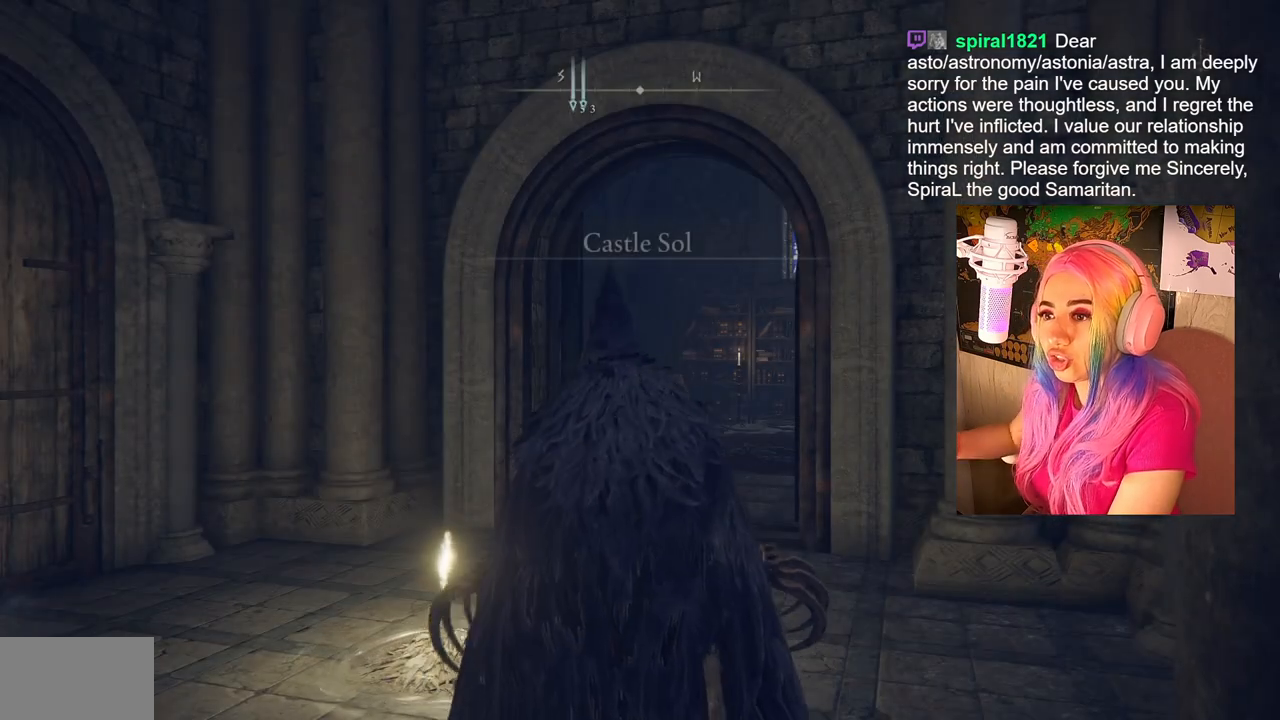
Gameplay with a controller (PlayStation layout); each line is a JSON object with the inputs held at the frame after it. "events" lists button and stick changes between this image and that frame as [ms after this image, input, new state], when the widget could be followed in between.
{"buttons": [], "left_stick": "up", "right_stick": "center", "events": [[67, "left_stick", "up-left"], [150, "left_stick", "up"], [300, "right_stick", "down-right"], [417, "right_stick", "center"]]}
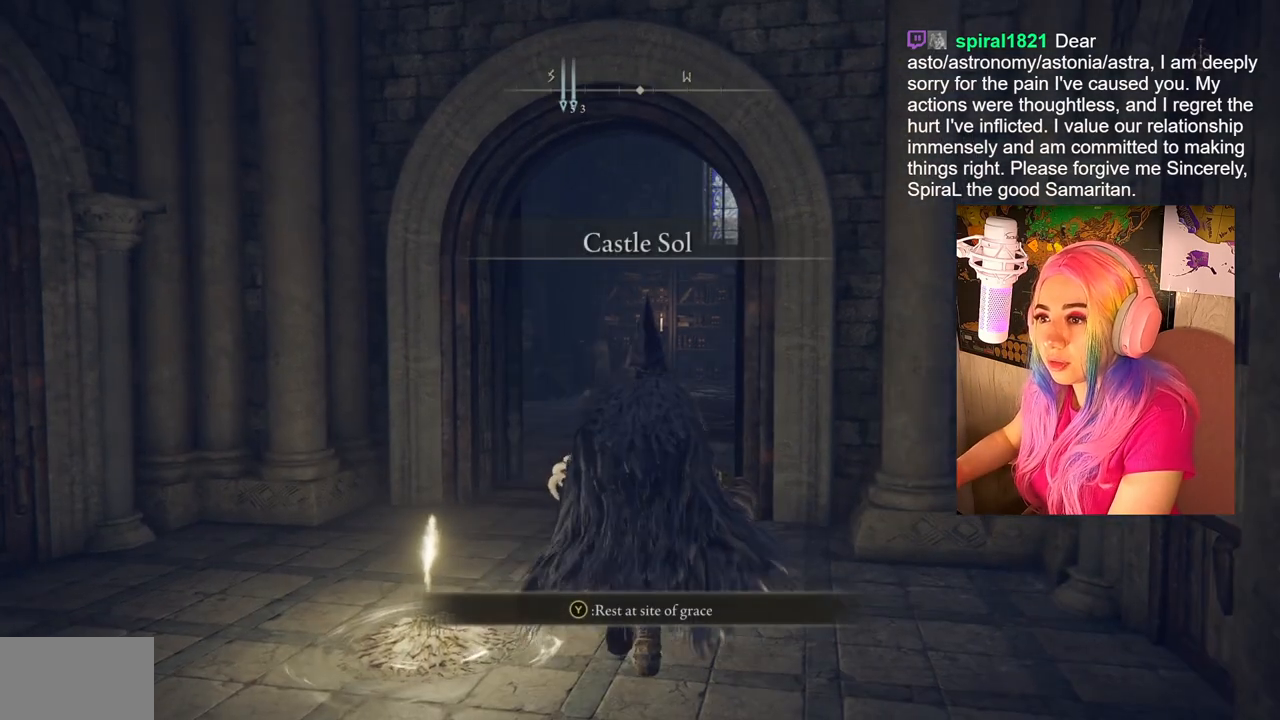
{"buttons": ["CIRCLE"], "left_stick": "up", "right_stick": "center", "events": [[33, "CIRCLE", "down"]]}
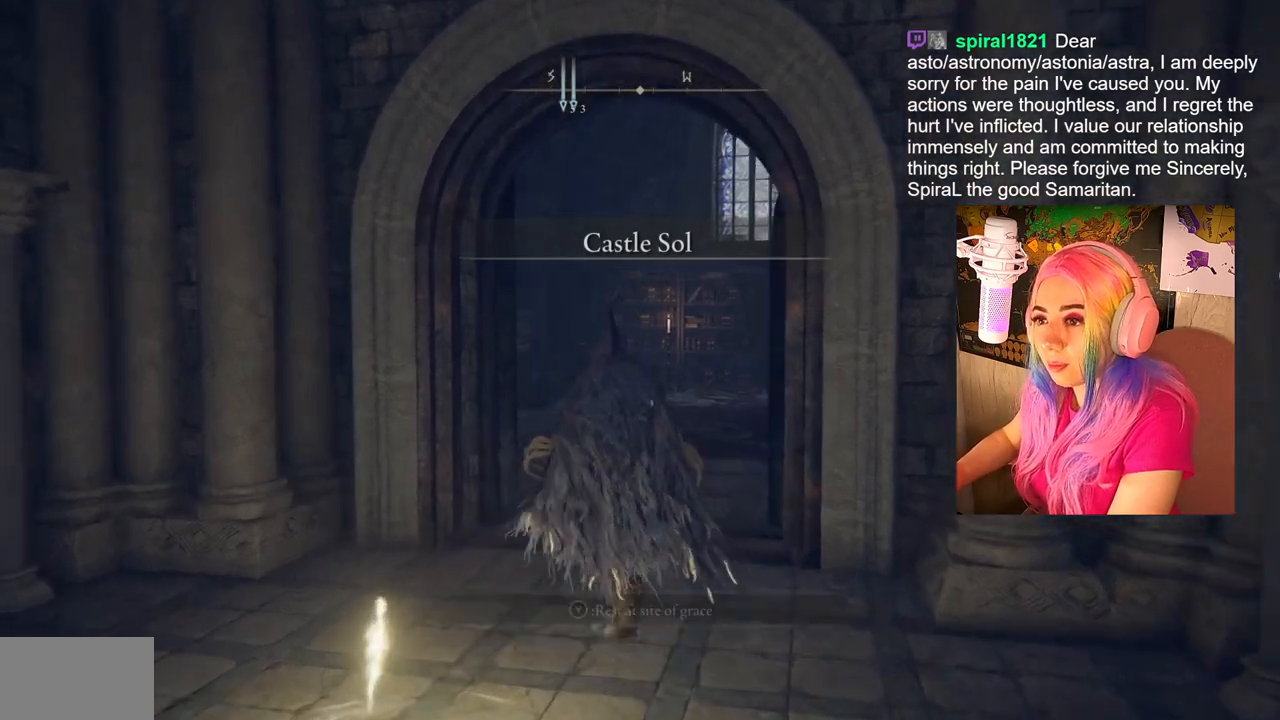
{"buttons": ["CIRCLE"], "left_stick": "up", "right_stick": "center", "events": []}
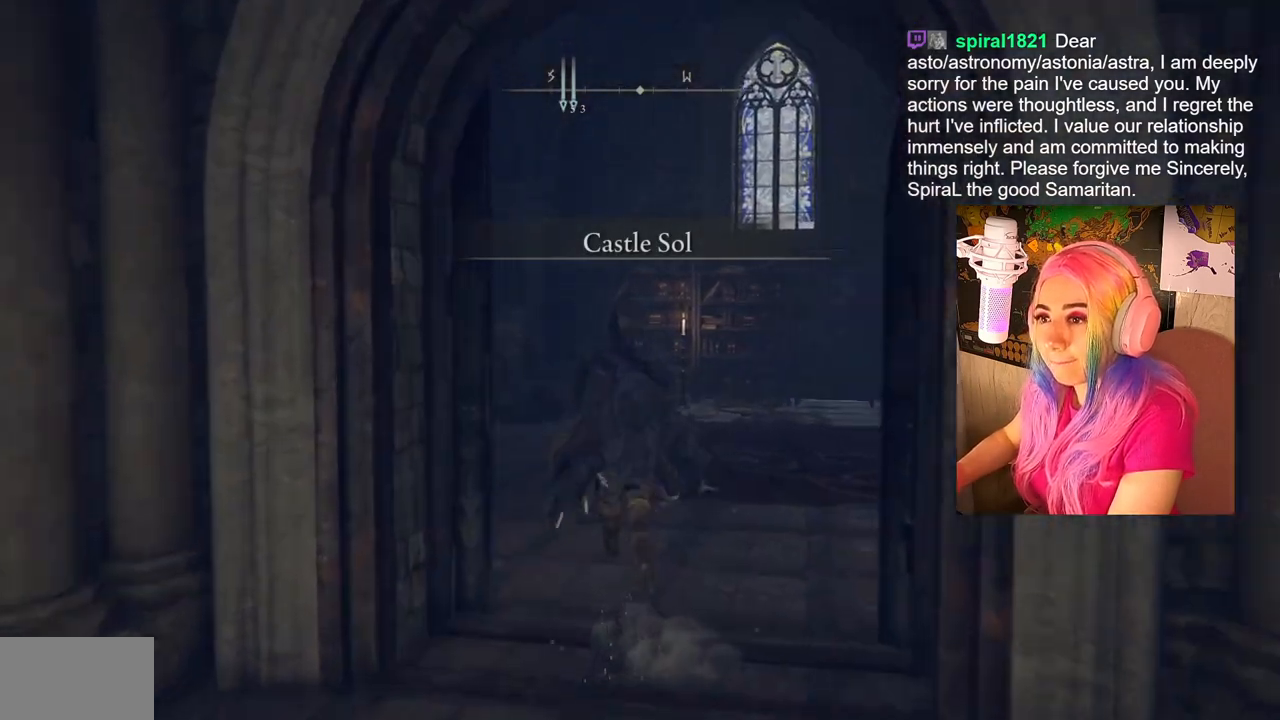
{"buttons": [], "left_stick": "up", "right_stick": "left", "events": [[233, "CIRCLE", "up"], [417, "right_stick", "left"]]}
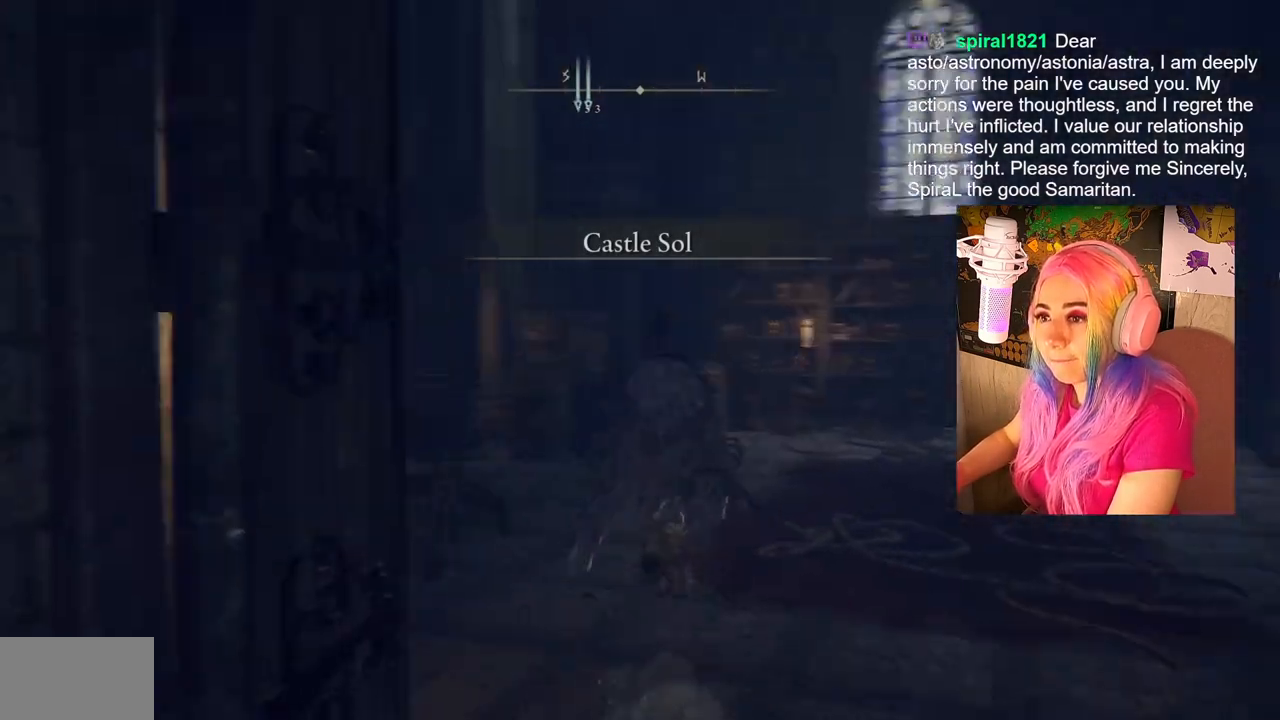
{"buttons": [], "left_stick": "up", "right_stick": "center", "events": [[417, "right_stick", "center"]]}
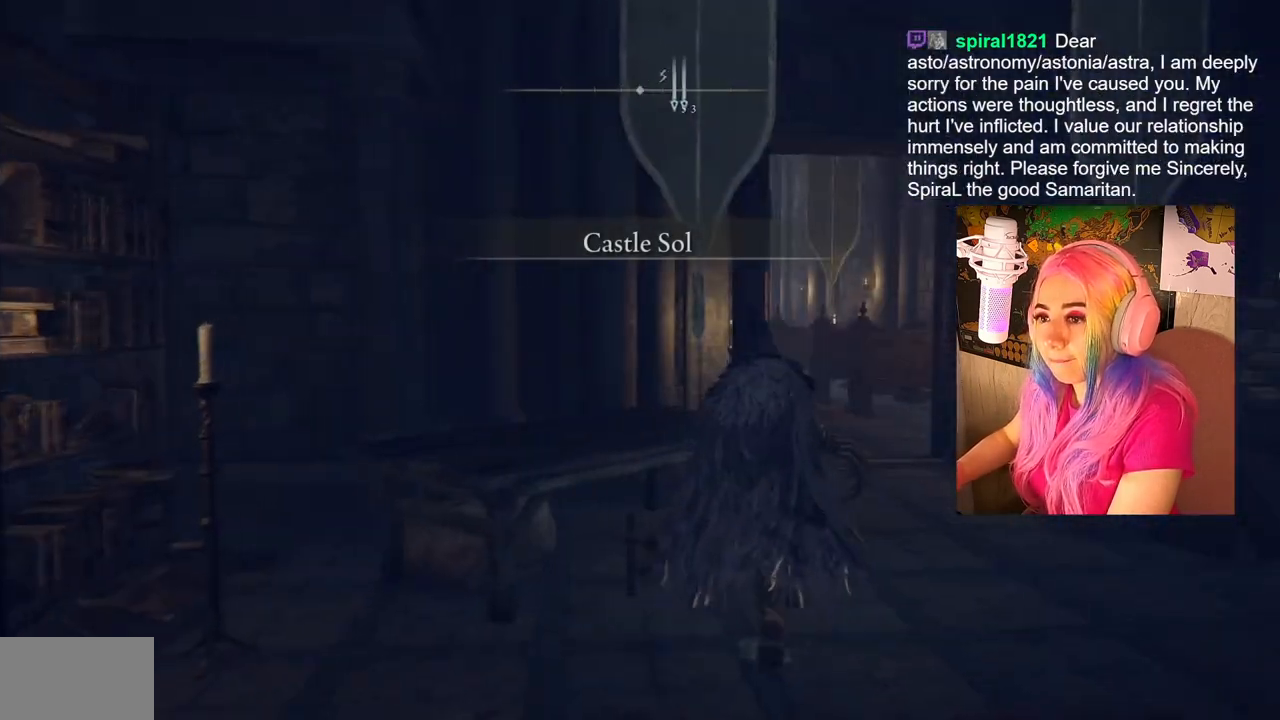
{"buttons": ["CIRCLE"], "left_stick": "up", "right_stick": "center", "events": [[83, "CIRCLE", "down"]]}
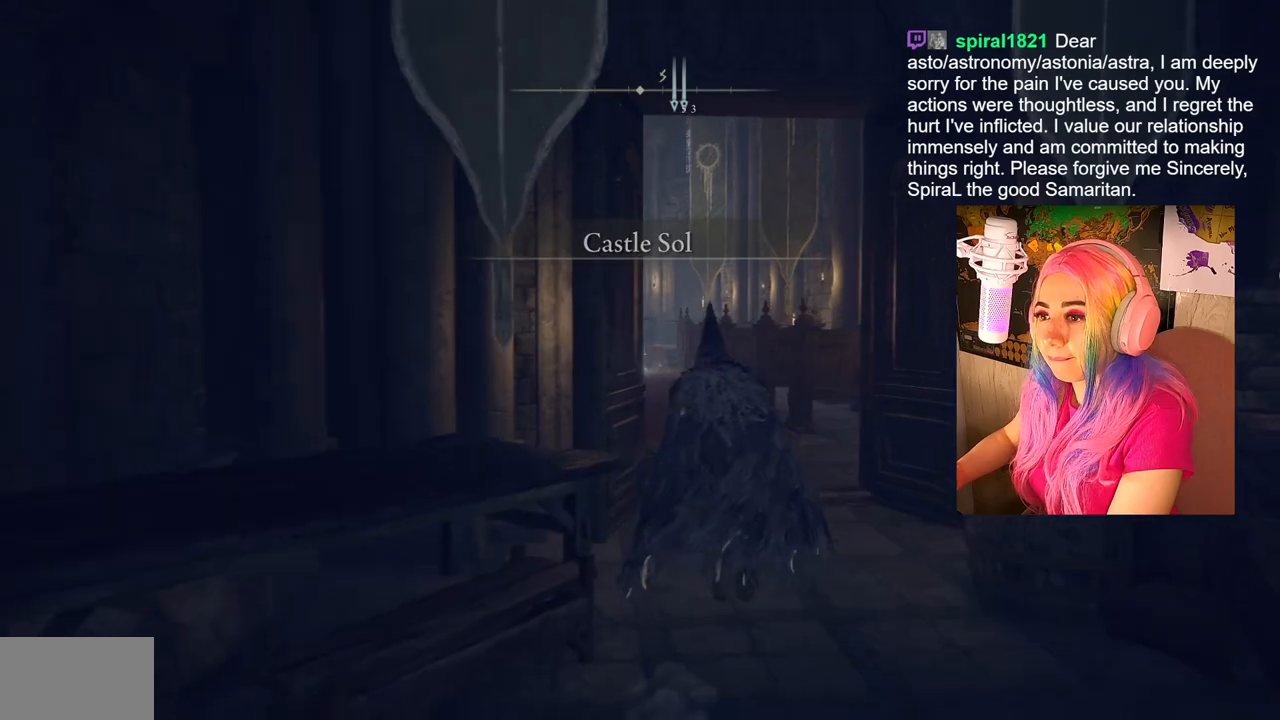
{"buttons": [], "left_stick": "up", "right_stick": "left", "events": [[317, "CIRCLE", "up"], [467, "right_stick", "left"]]}
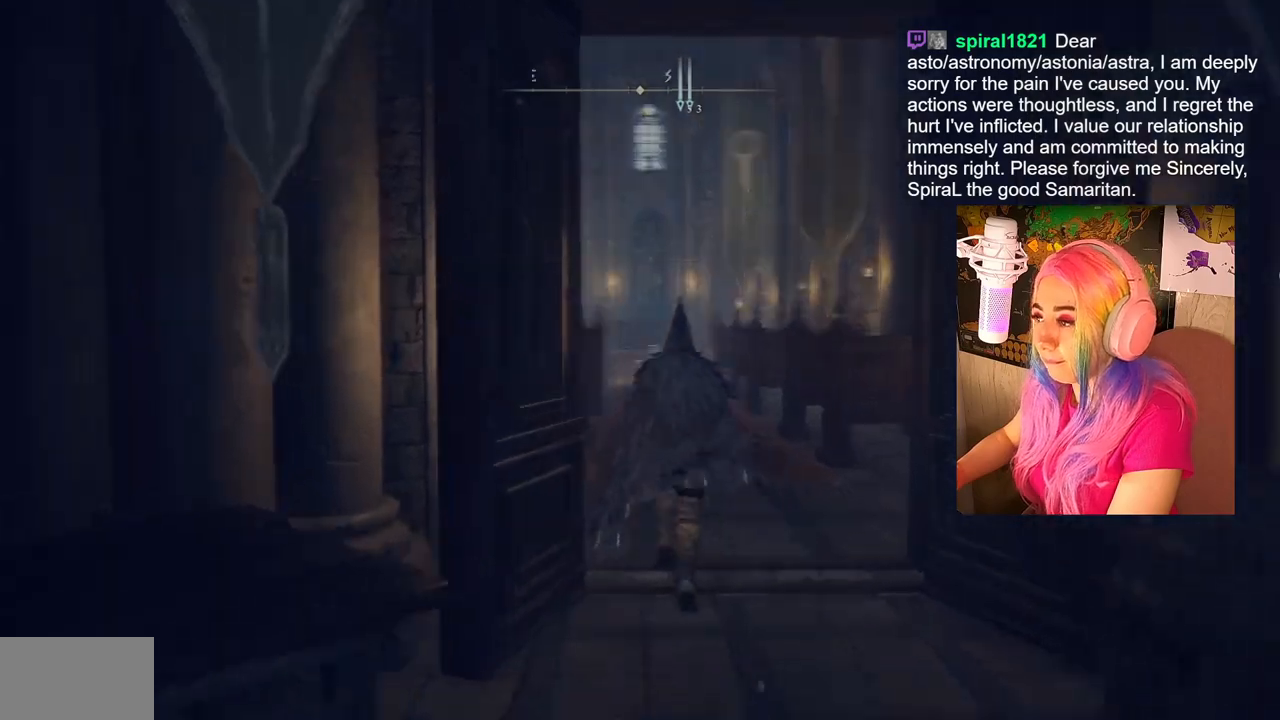
{"buttons": ["CIRCLE"], "left_stick": "up", "right_stick": "center", "events": [[167, "right_stick", "center"], [283, "CIRCLE", "down"]]}
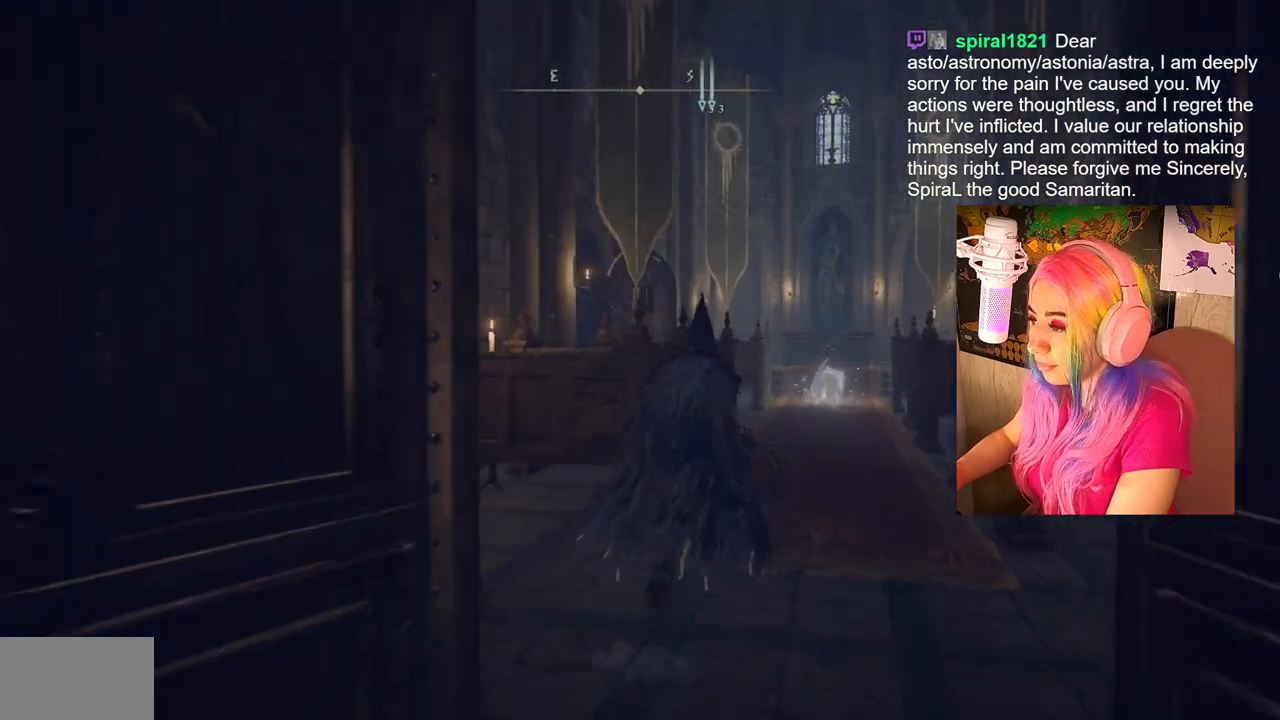
{"buttons": ["CIRCLE"], "left_stick": "up", "right_stick": "center", "events": []}
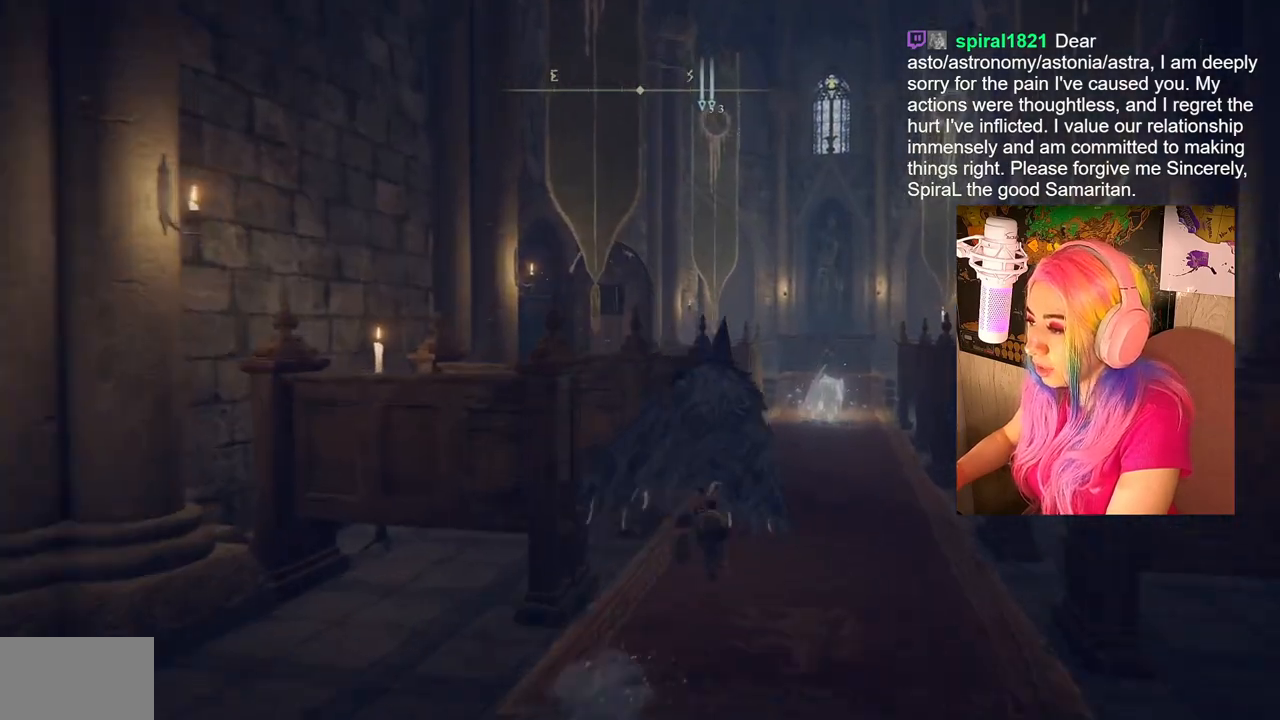
{"buttons": ["CIRCLE"], "left_stick": "up", "right_stick": "center", "events": []}
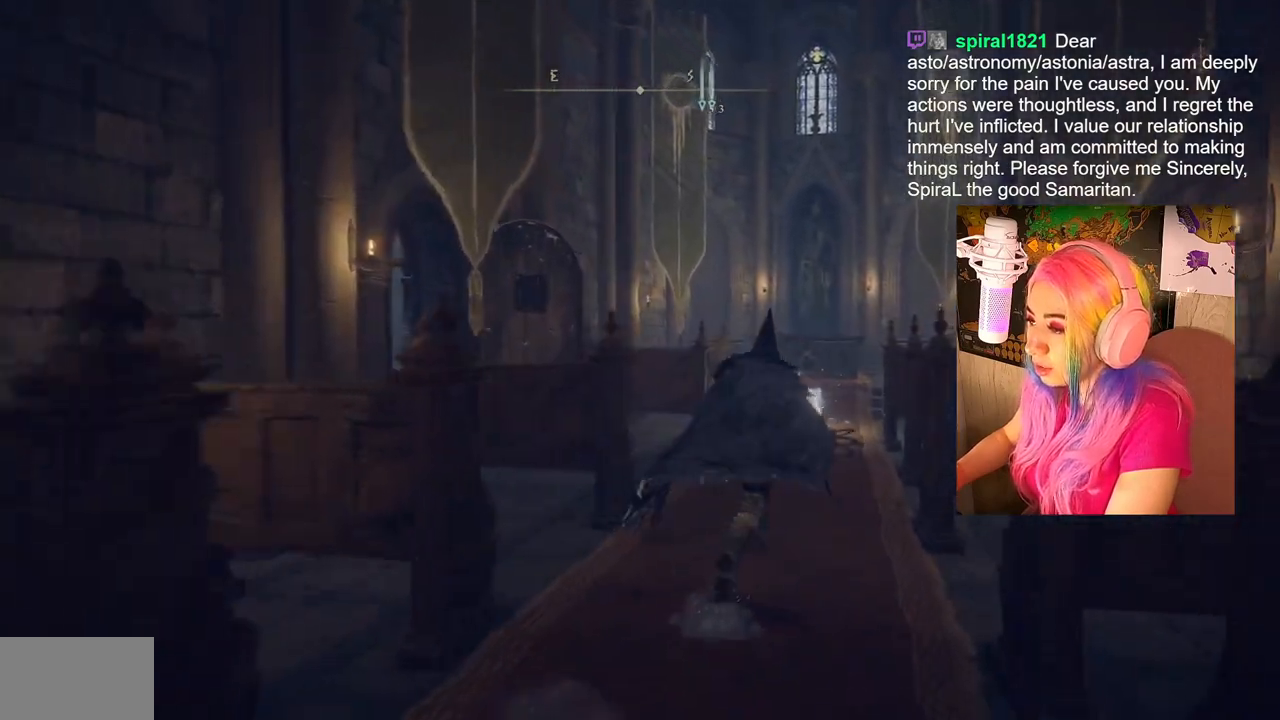
{"buttons": ["CIRCLE"], "left_stick": "up", "right_stick": "center", "events": []}
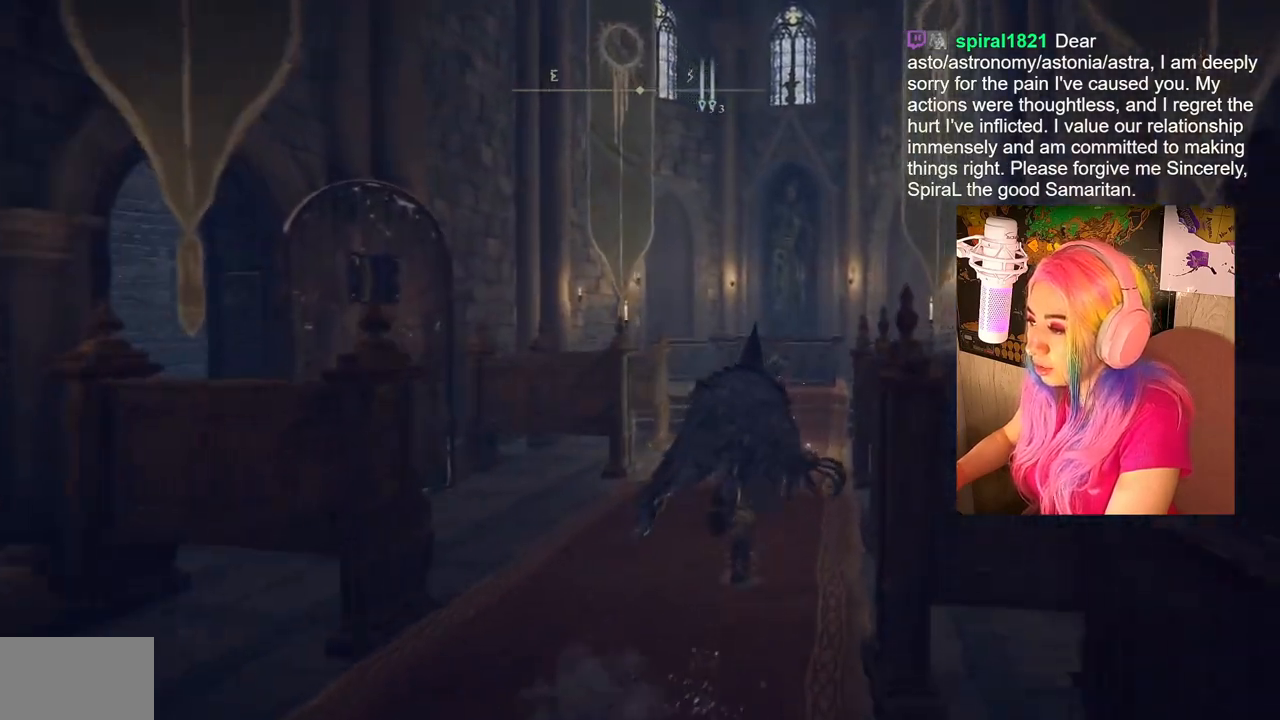
{"buttons": ["CIRCLE"], "left_stick": "up", "right_stick": "center", "events": []}
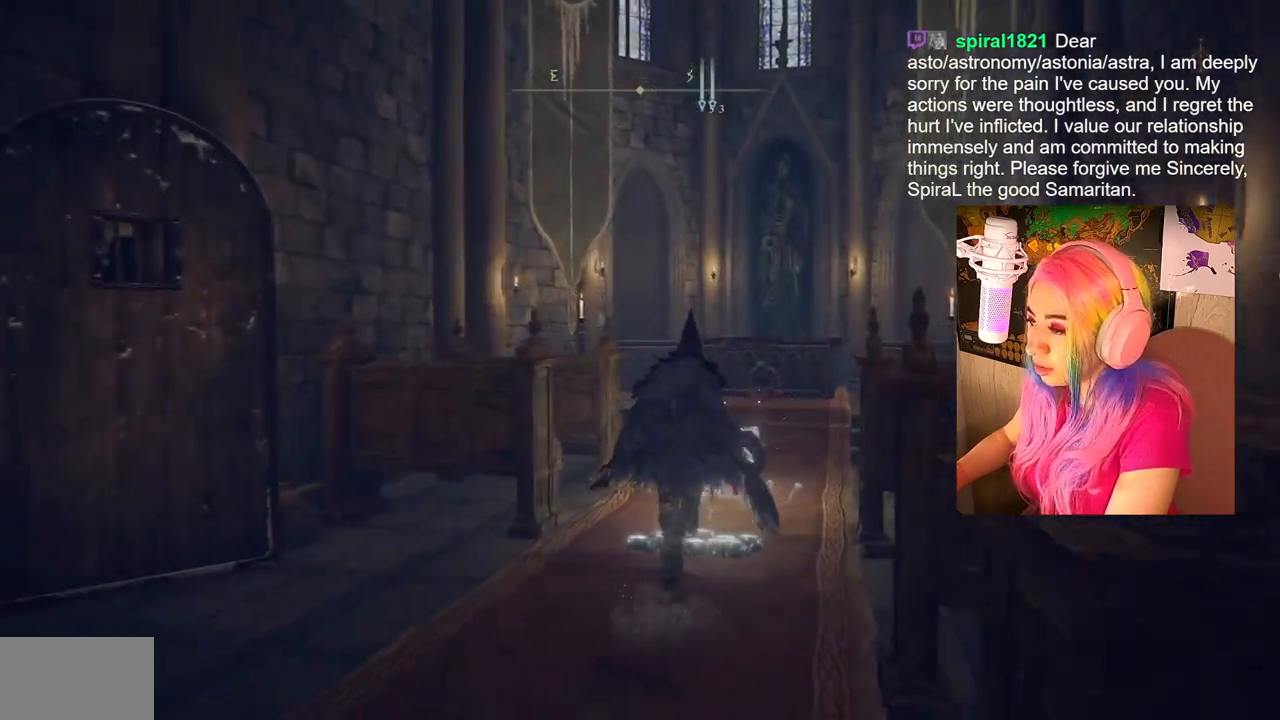
{"buttons": [], "left_stick": "up", "right_stick": "left", "events": [[67, "CIRCLE", "up"], [267, "right_stick", "left"]]}
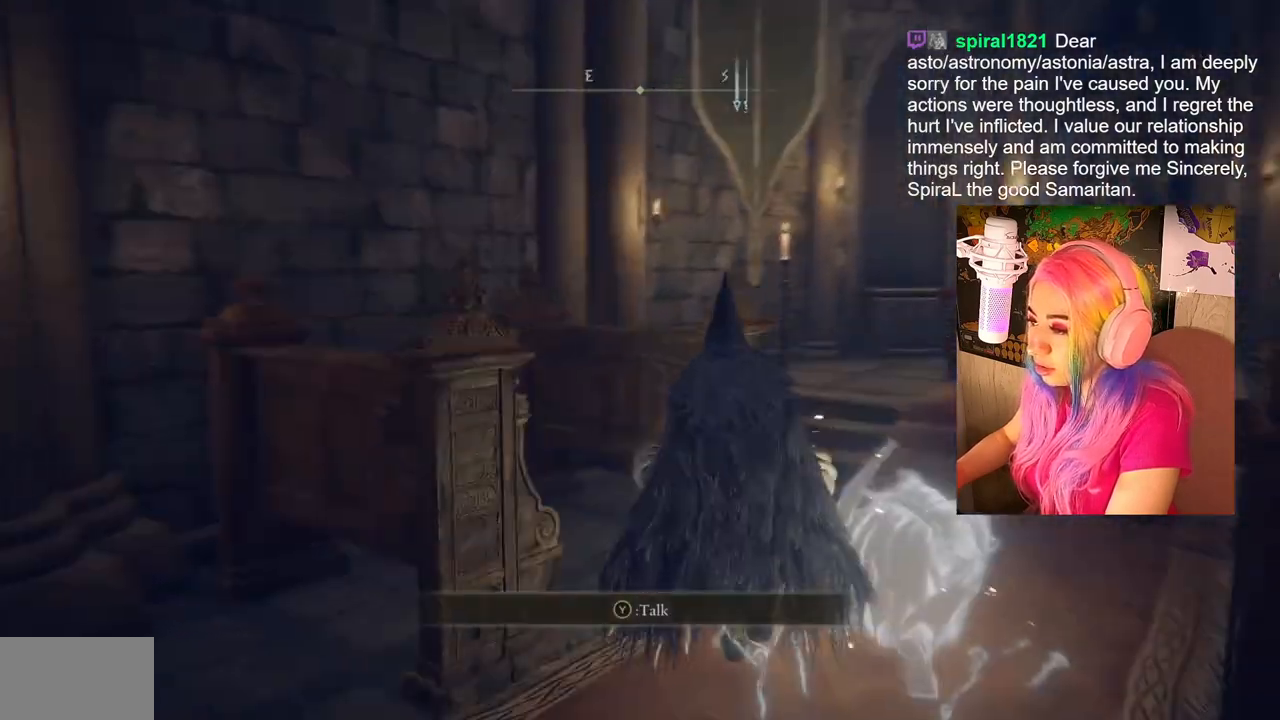
{"buttons": [], "left_stick": "up", "right_stick": "center", "events": [[317, "right_stick", "center"]]}
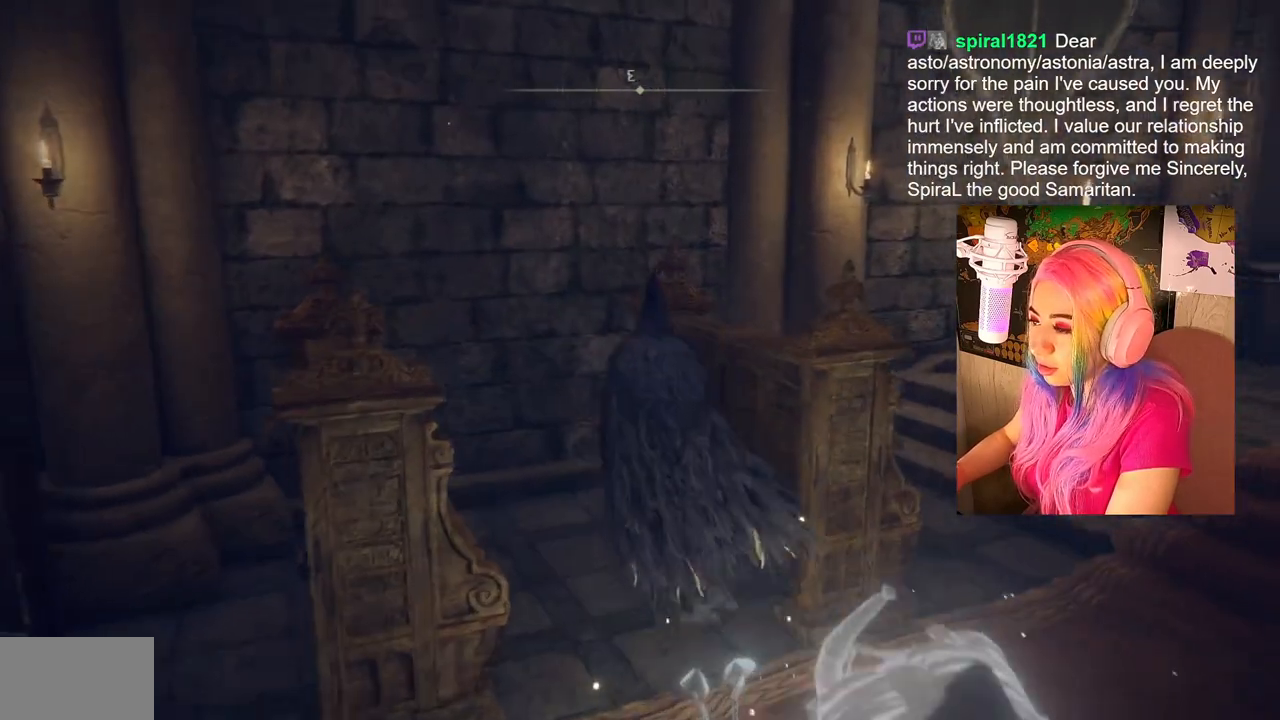
{"buttons": [], "left_stick": "down-right", "right_stick": "center", "events": [[383, "left_stick", "down-right"]]}
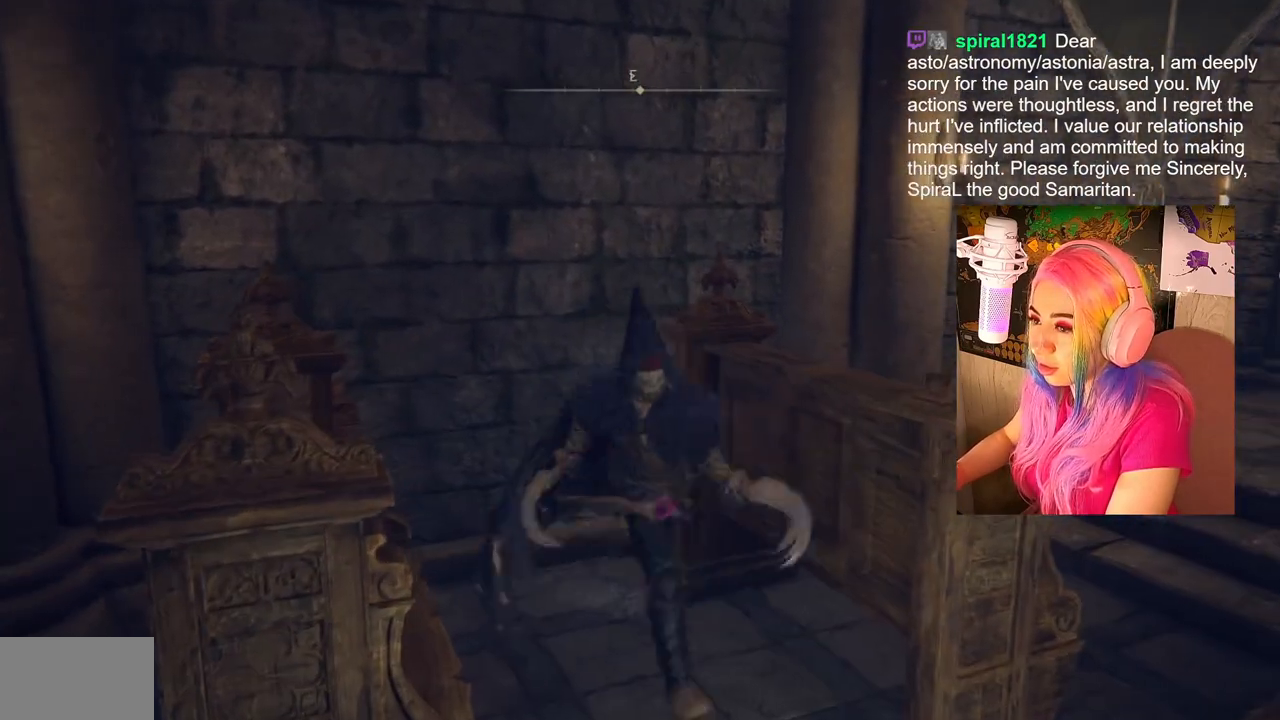
{"buttons": [], "left_stick": "down", "right_stick": "center", "events": [[33, "left_stick", "down"], [250, "left_stick", "down-right"], [500, "left_stick", "down"]]}
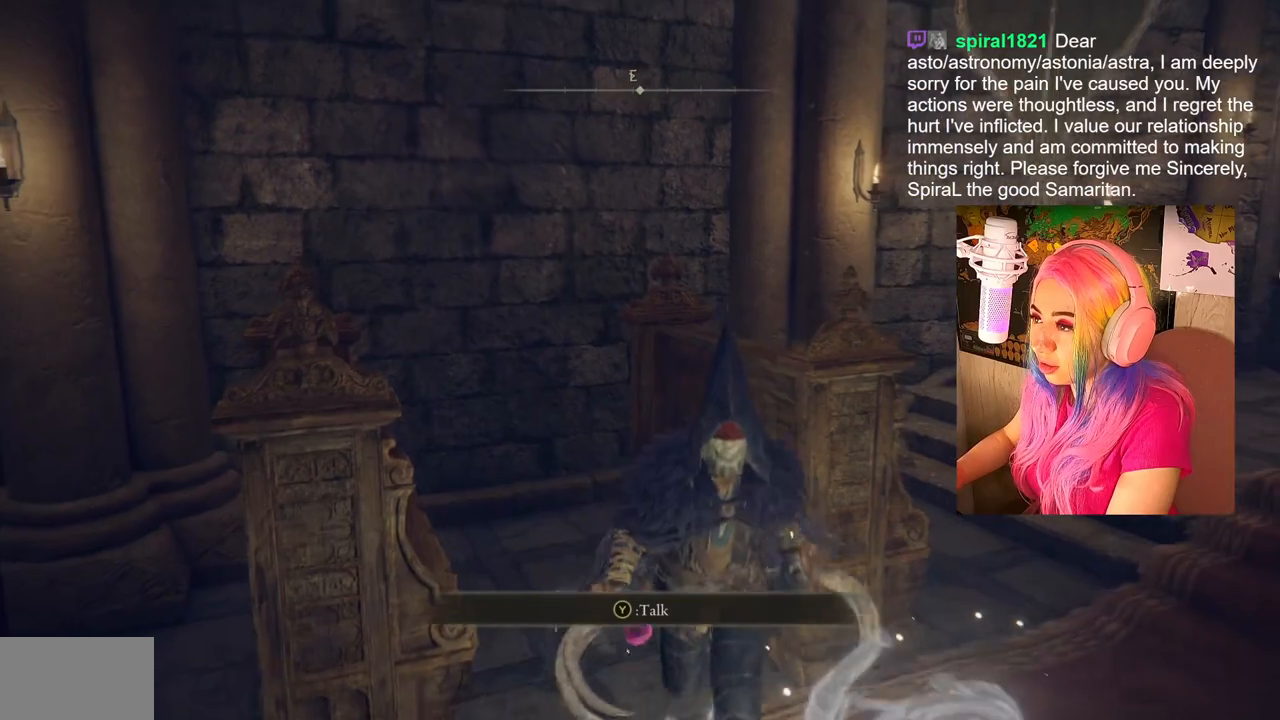
{"buttons": [], "left_stick": "left", "right_stick": "center", "events": [[117, "left_stick", "down-left"], [117, "right_stick", "down-left"], [233, "right_stick", "left"], [400, "left_stick", "left"], [417, "right_stick", "center"]]}
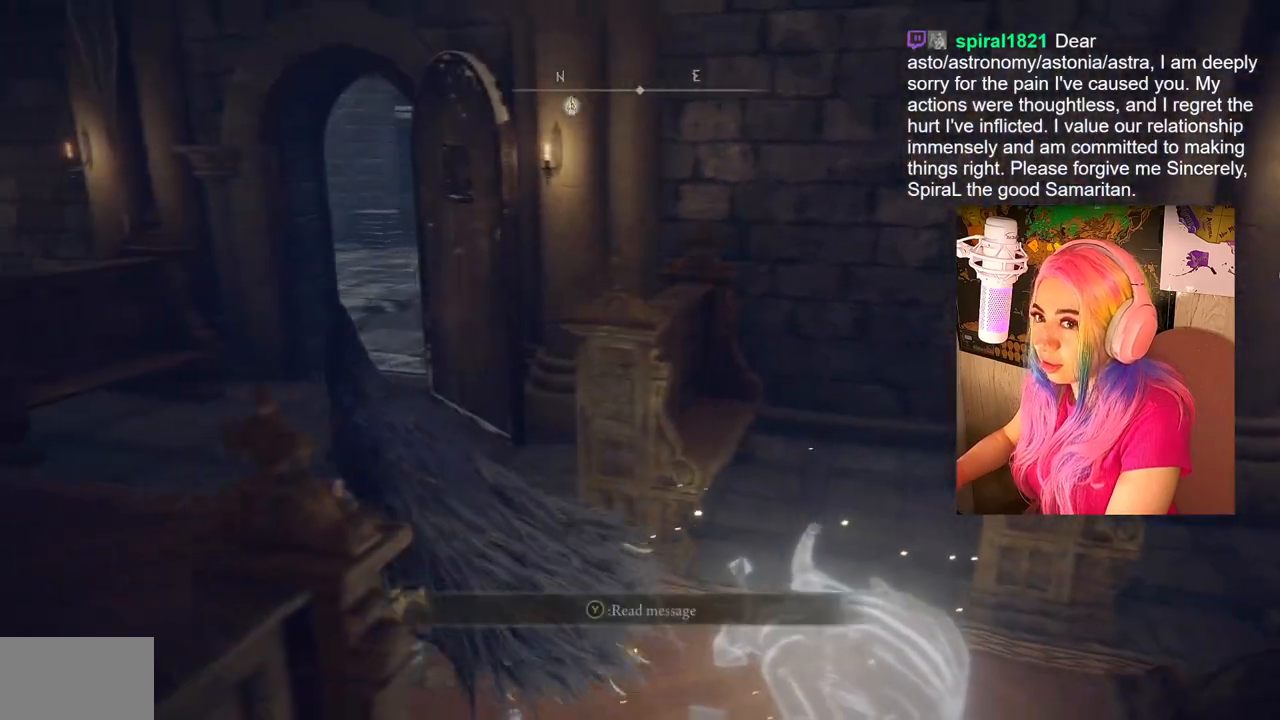
{"buttons": ["CIRCLE"], "left_stick": "up", "right_stick": "center", "events": [[50, "left_stick", "up-left"], [350, "CIRCLE", "down"], [467, "left_stick", "up"]]}
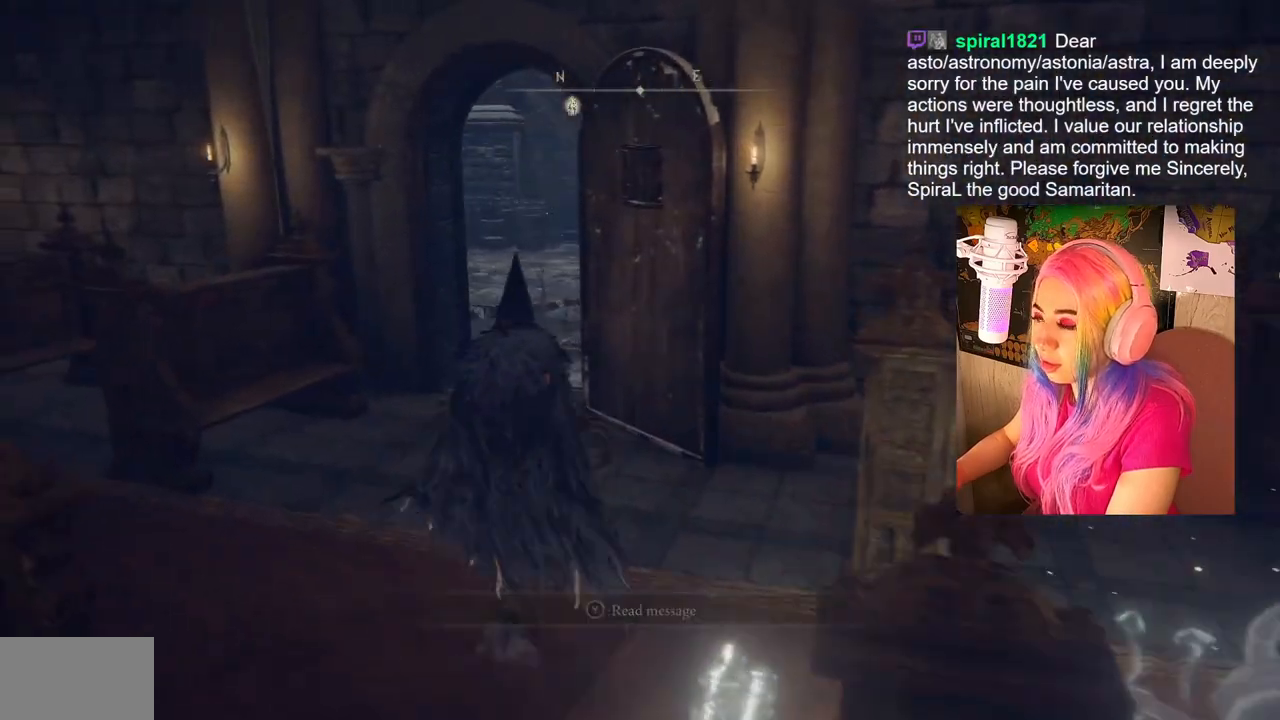
{"buttons": ["CIRCLE"], "left_stick": "up", "right_stick": "center", "events": []}
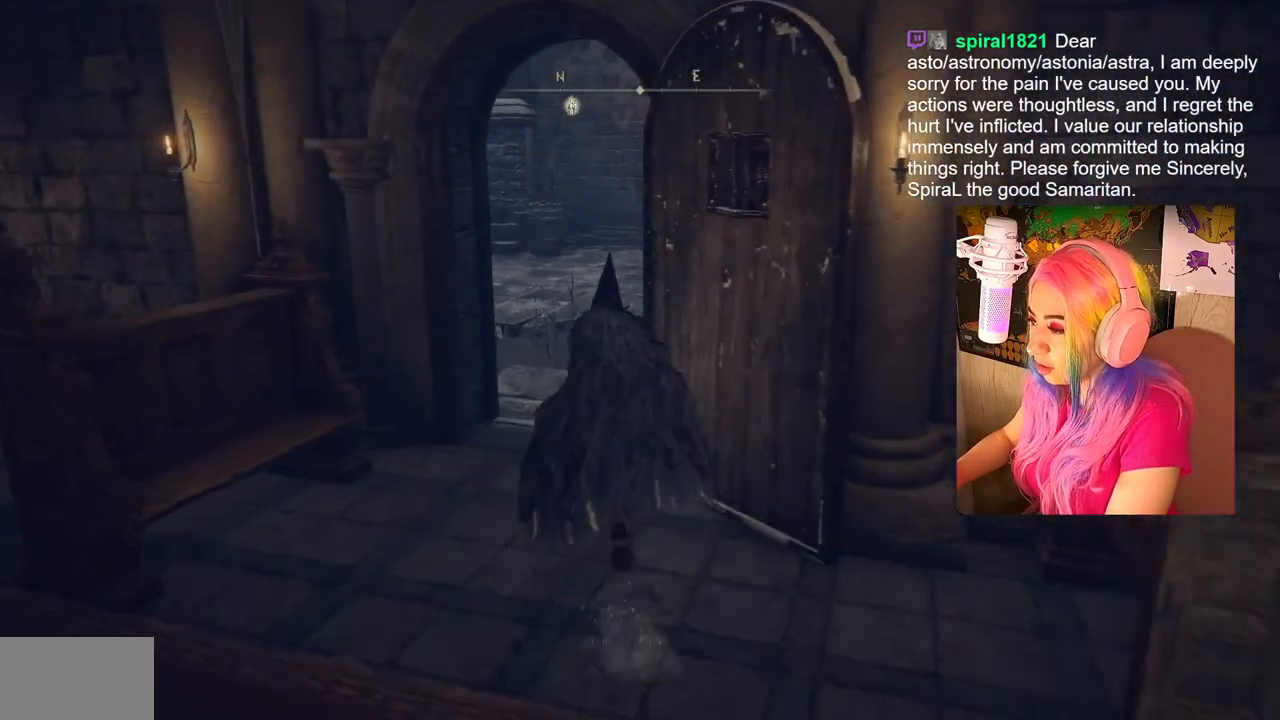
{"buttons": [], "left_stick": "up", "right_stick": "center", "events": [[250, "CIRCLE", "up"]]}
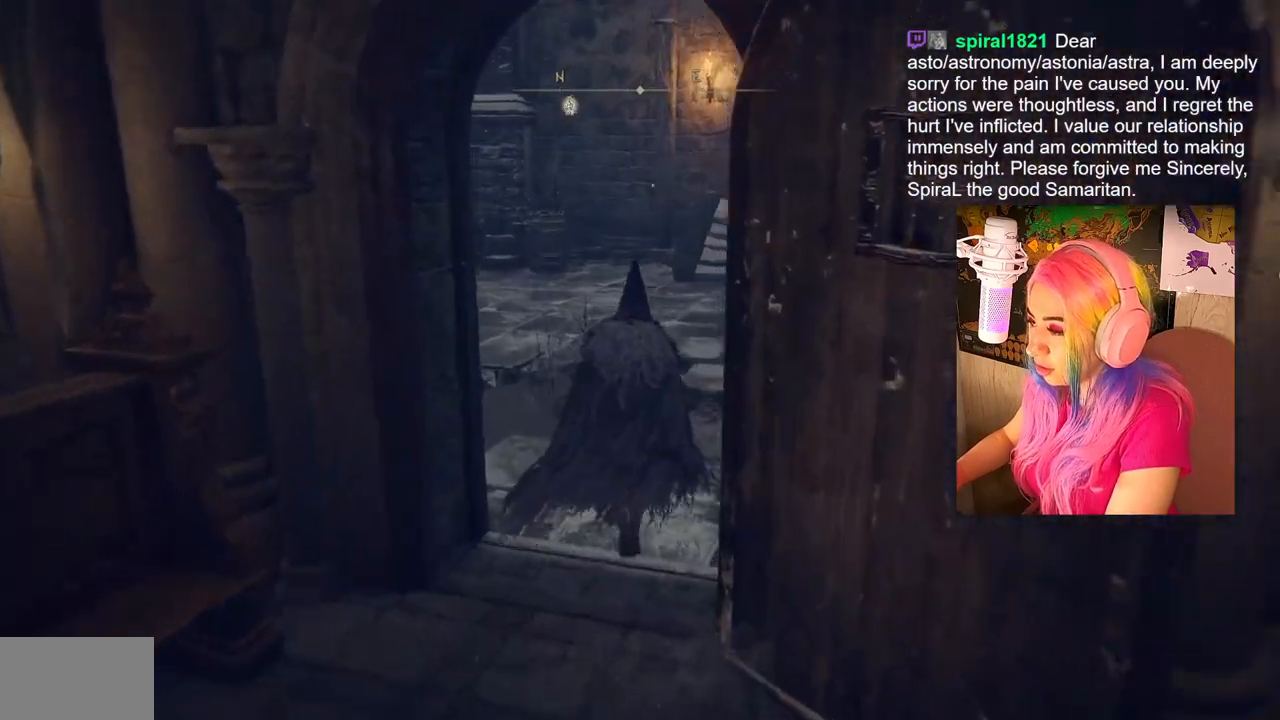
{"buttons": ["CIRCLE"], "left_stick": "up", "right_stick": "center", "events": [[17, "right_stick", "right"], [183, "right_stick", "center"], [333, "CIRCLE", "down"]]}
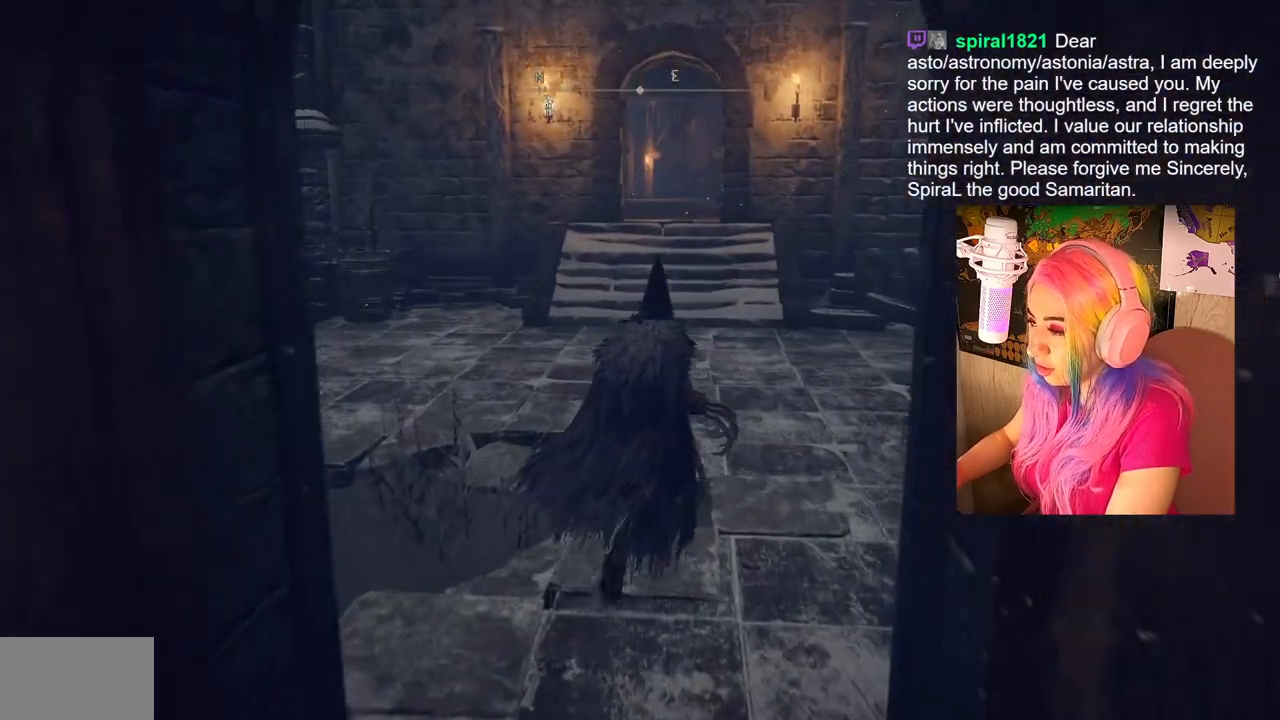
{"buttons": ["CIRCLE"], "left_stick": "up", "right_stick": "center", "events": []}
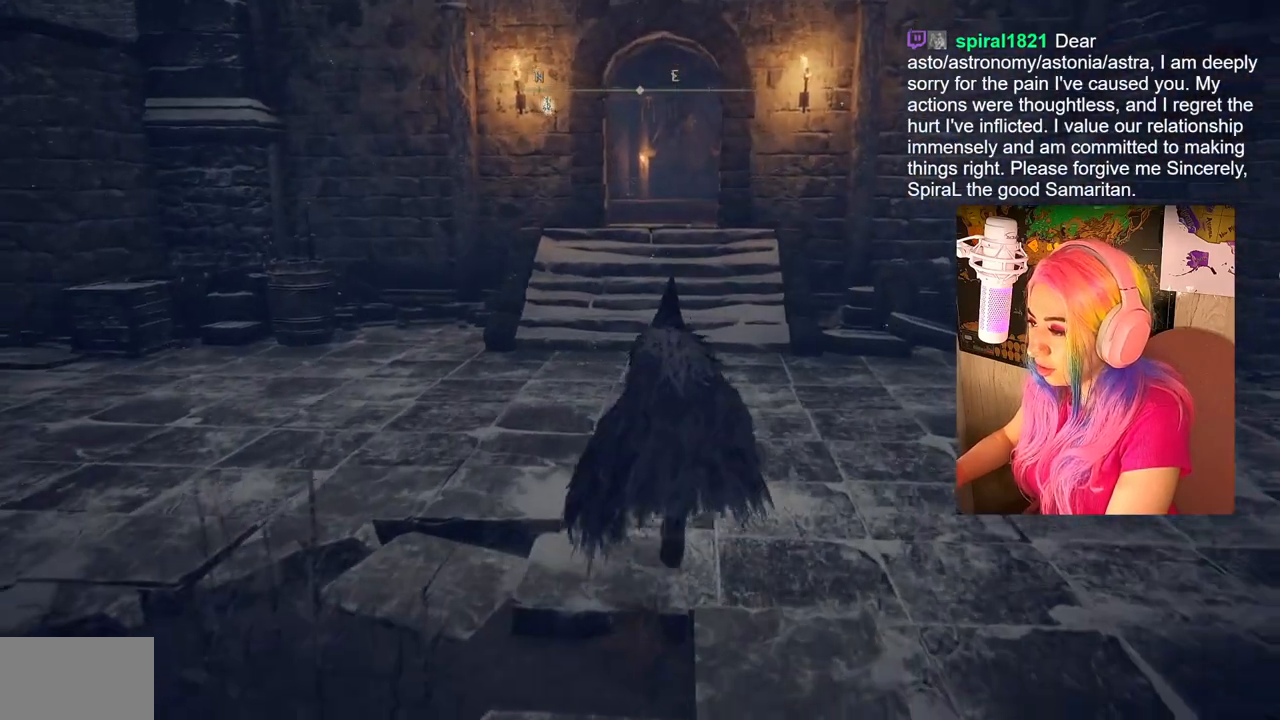
{"buttons": ["CIRCLE"], "left_stick": "up", "right_stick": "center", "events": []}
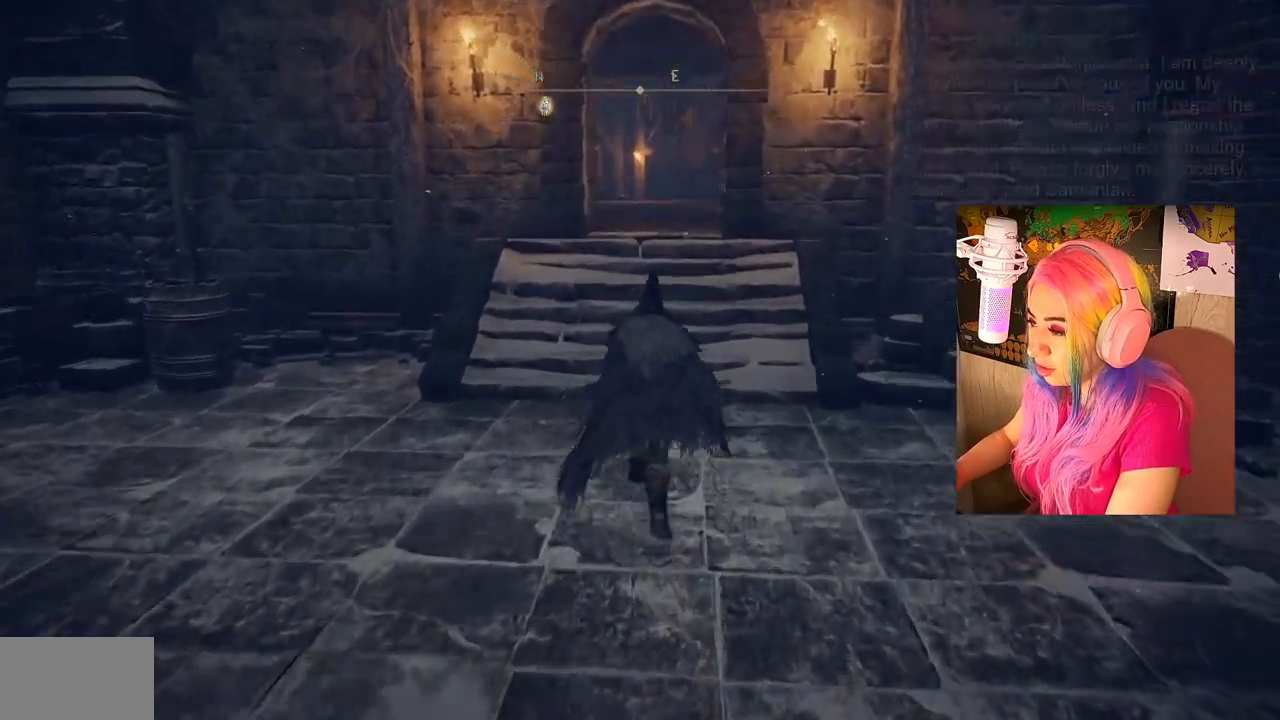
{"buttons": ["CIRCLE"], "left_stick": "up", "right_stick": "center", "events": []}
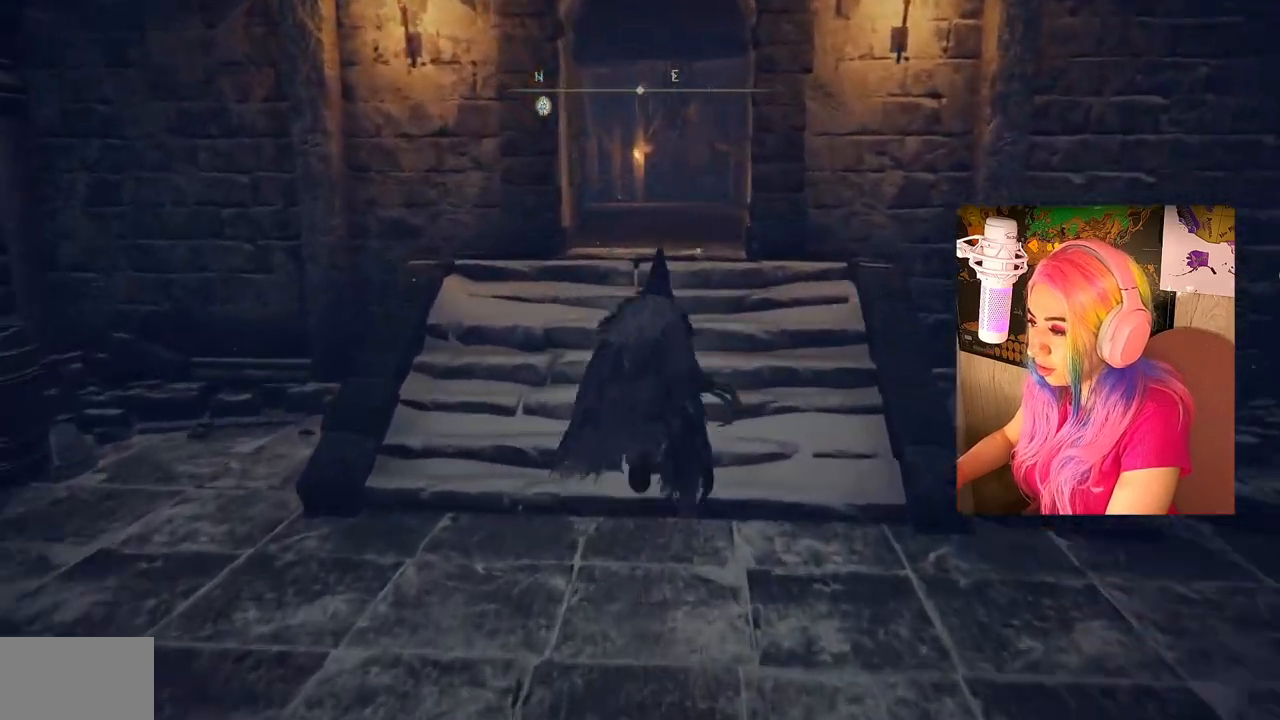
{"buttons": ["CIRCLE"], "left_stick": "up", "right_stick": "center", "events": []}
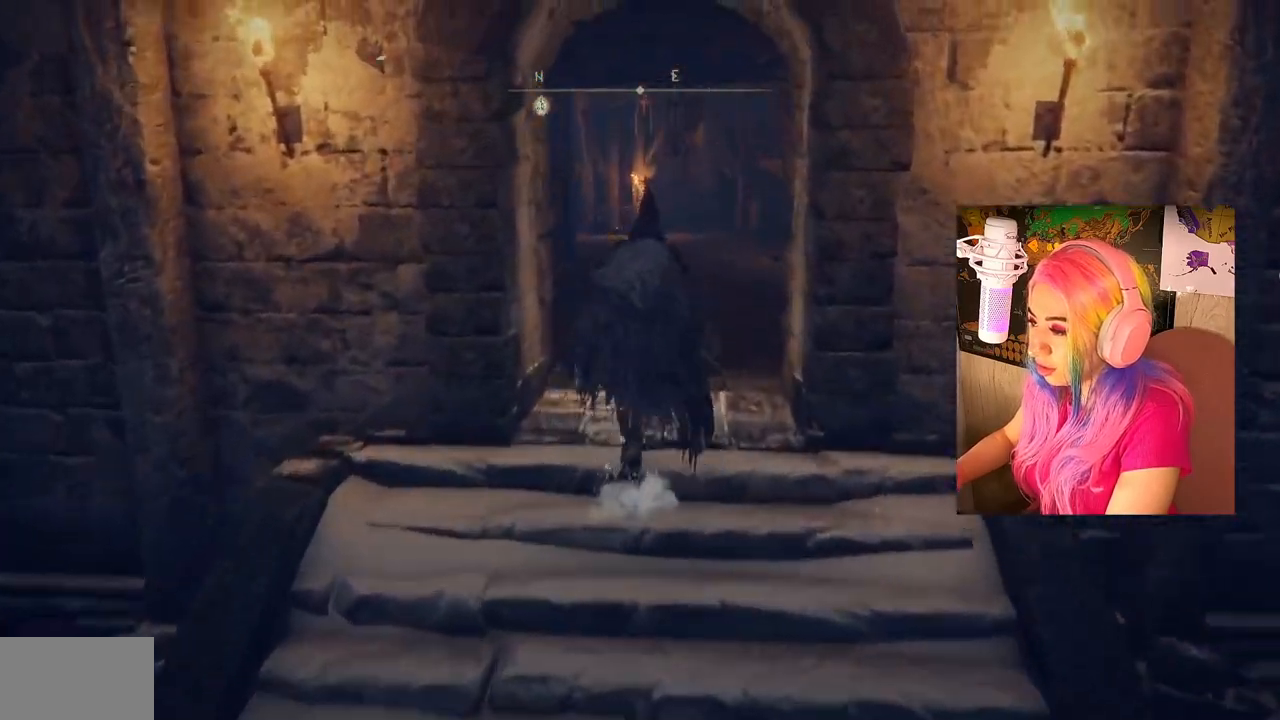
{"buttons": ["CIRCLE"], "left_stick": "up", "right_stick": "center", "events": []}
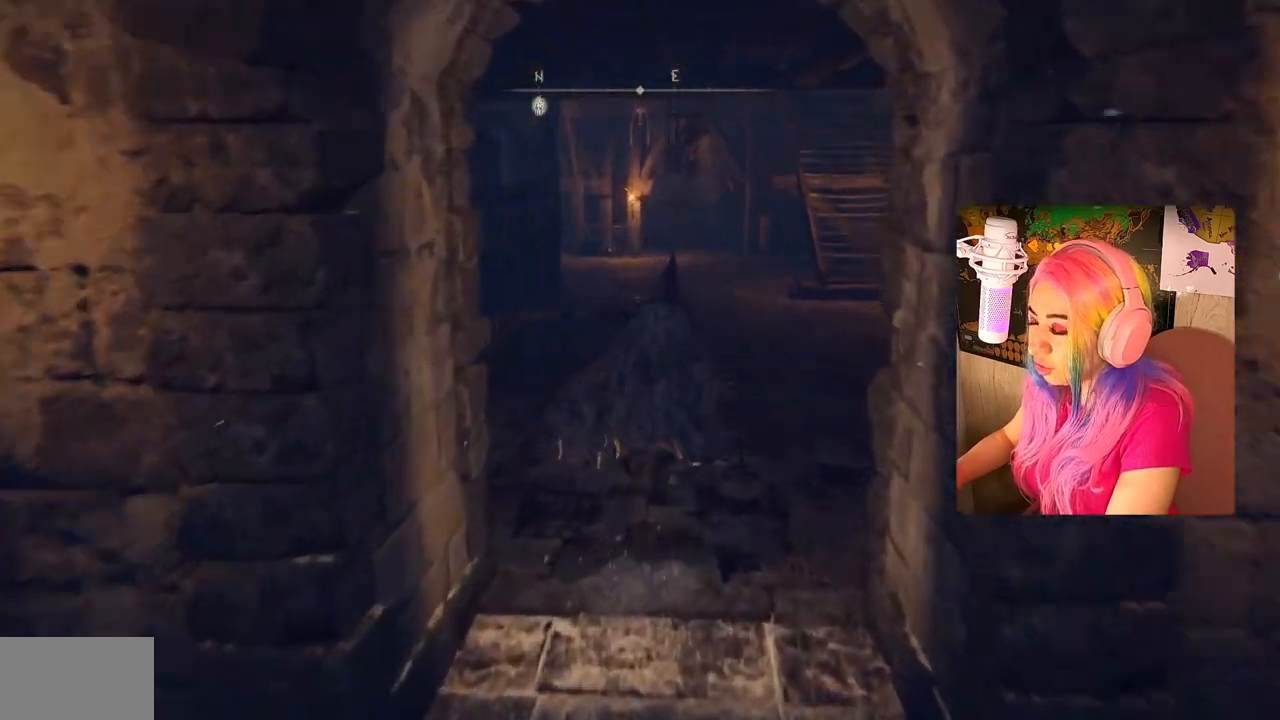
{"buttons": ["CIRCLE"], "left_stick": "up", "right_stick": "center", "events": []}
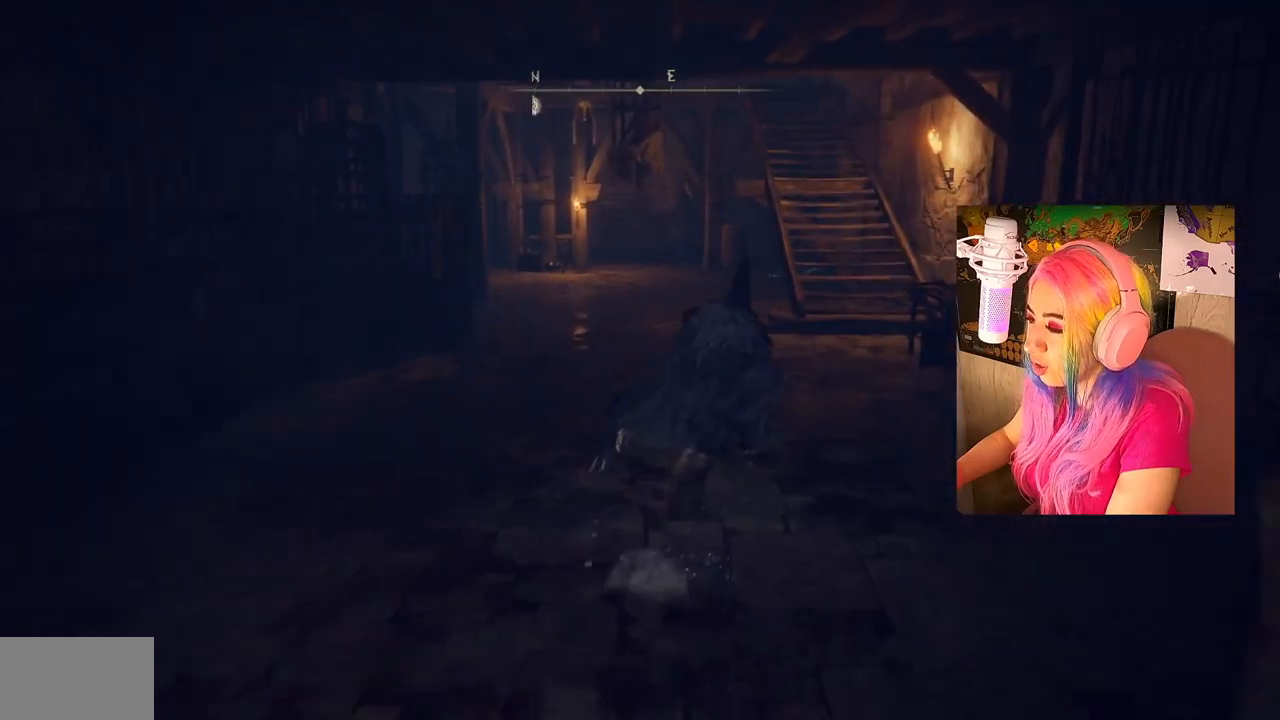
{"buttons": ["CIRCLE"], "left_stick": "up", "right_stick": "center", "events": []}
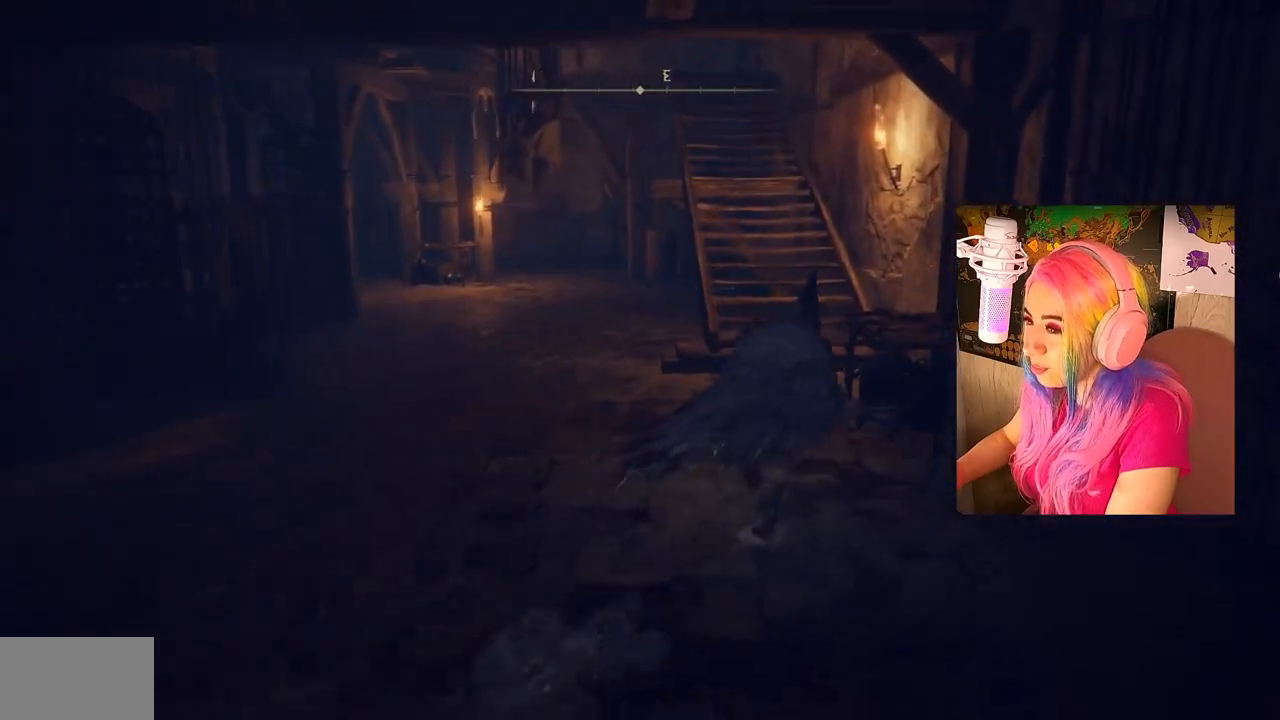
{"buttons": ["CIRCLE"], "left_stick": "up", "right_stick": "center", "events": []}
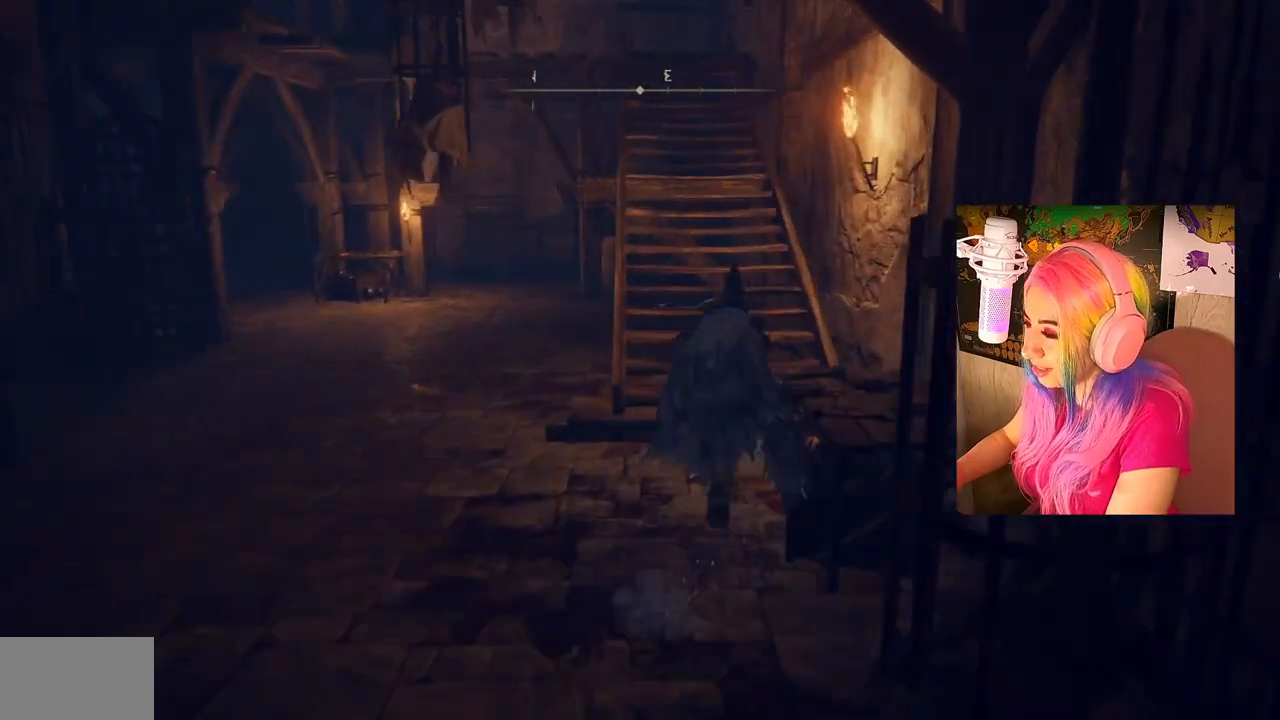
{"buttons": ["CIRCLE"], "left_stick": "up", "right_stick": "center", "events": []}